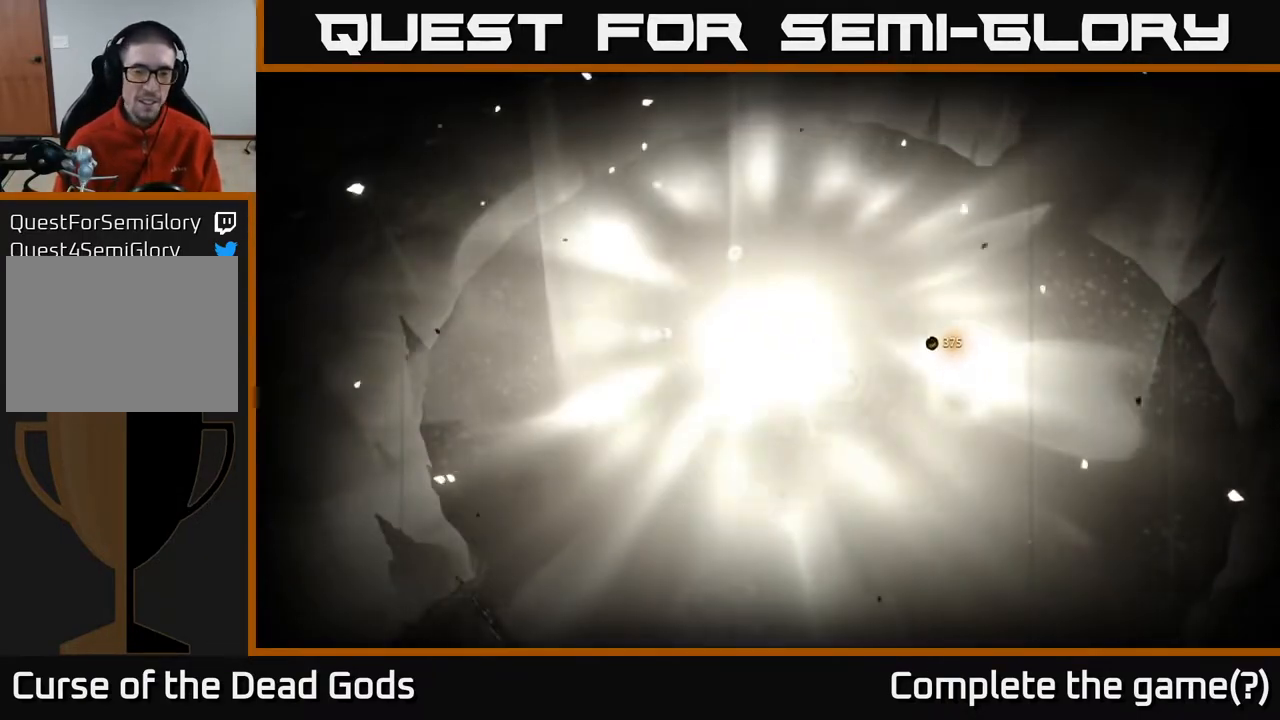
Gameplay with a controller (Xbox layout); each line is a JSON object with the inputs held at the frame after it. "events" lists button and stick changes between this image and that frame as [ms after this image, input, new state], when the widget could be followed in between.
{"buttons": [], "left_stick": "left", "right_stick": "center", "events": [[500, "left_stick", "left"]]}
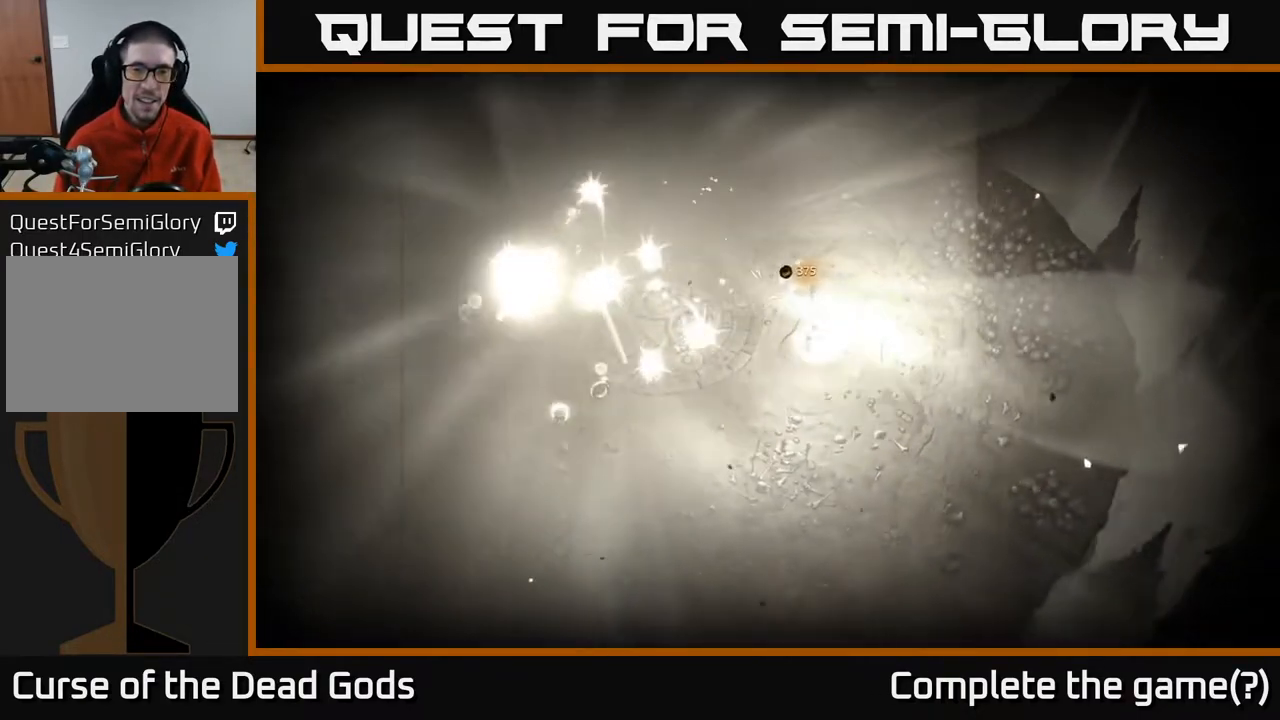
{"buttons": [], "left_stick": "left", "right_stick": "center", "events": []}
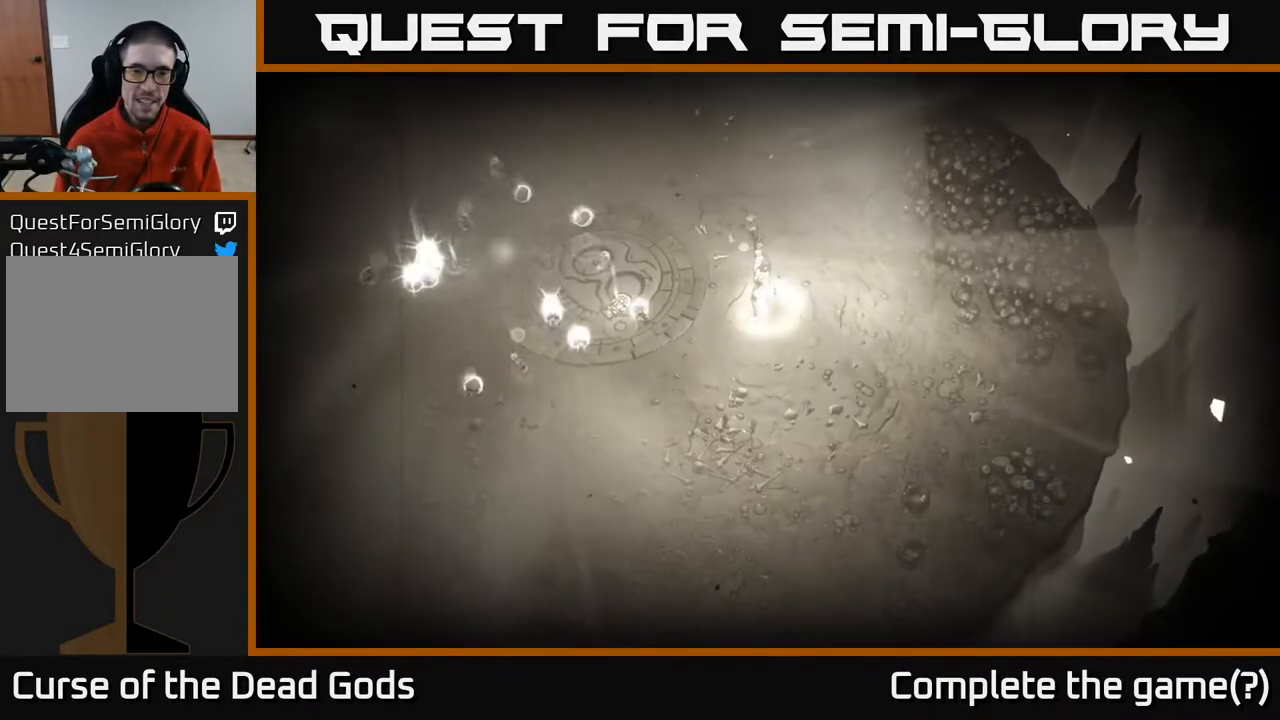
{"buttons": [], "left_stick": "left", "right_stick": "center", "events": []}
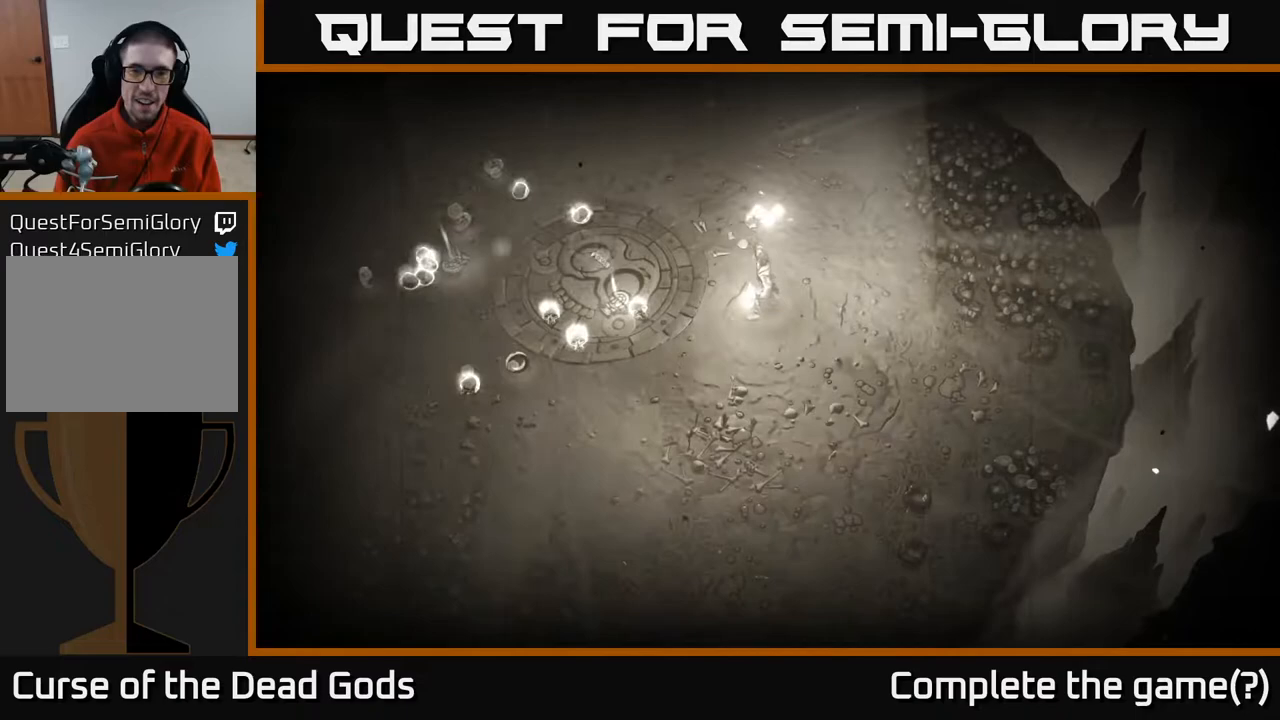
{"buttons": [], "left_stick": "left", "right_stick": "center", "events": []}
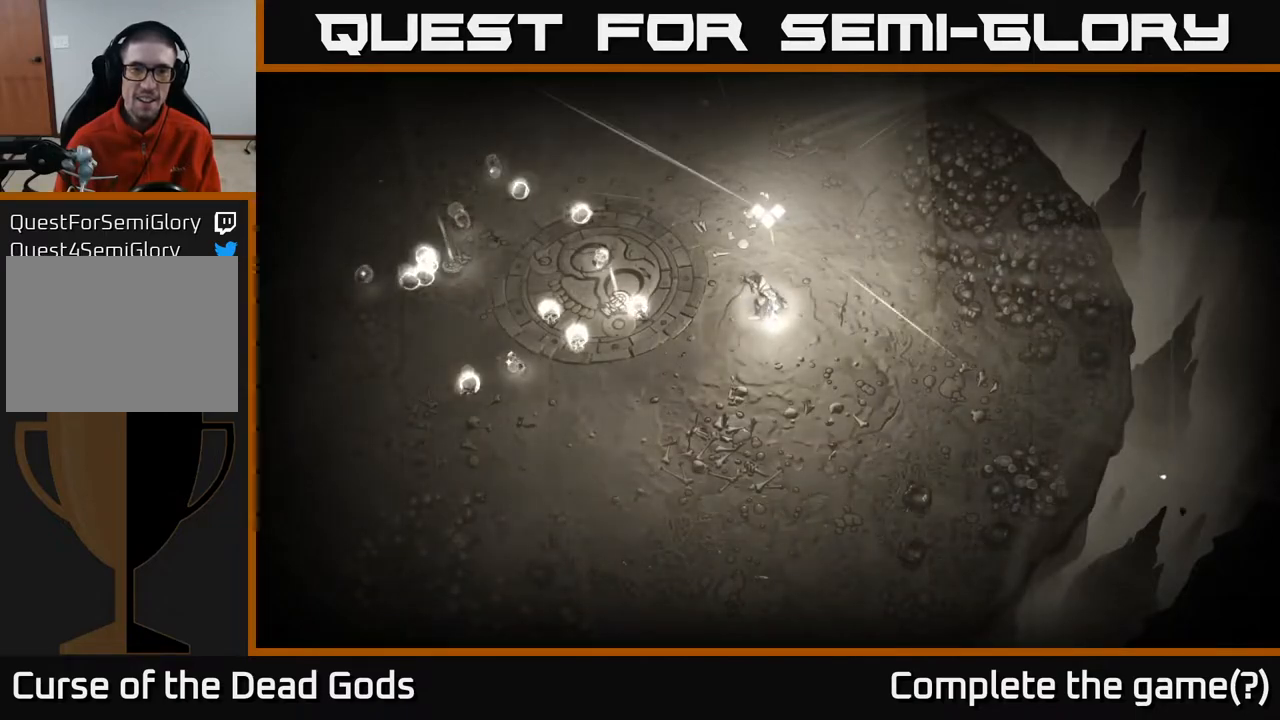
{"buttons": [], "left_stick": "left", "right_stick": "center", "events": [[17, "left_stick", "up-left"], [133, "left_stick", "left"]]}
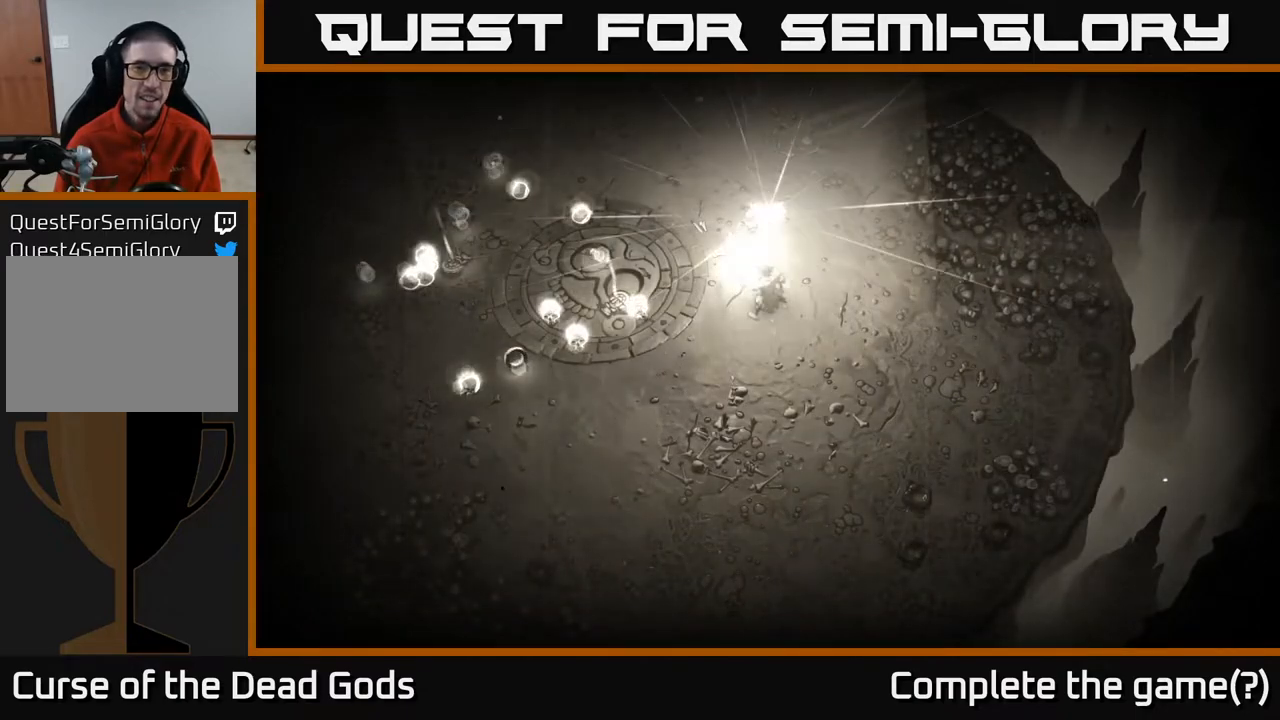
{"buttons": [], "left_stick": "center", "right_stick": "center", "events": [[233, "left_stick", "center"]]}
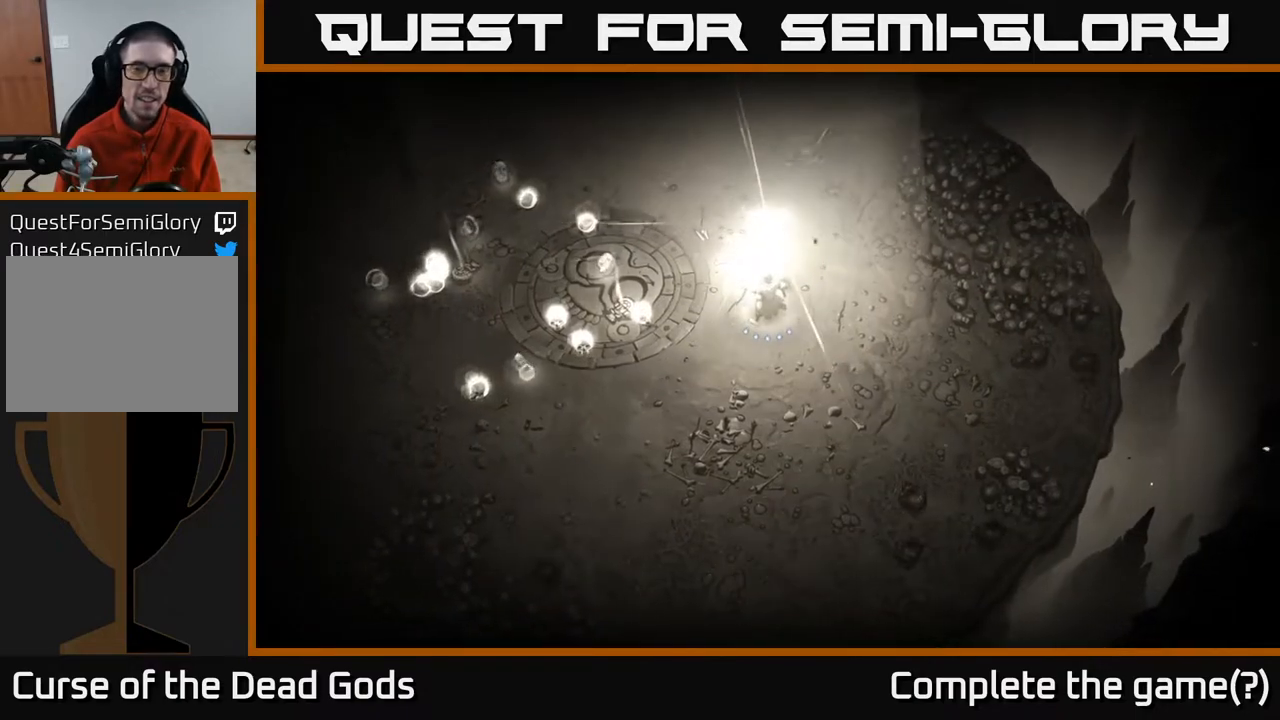
{"buttons": [], "left_stick": "left", "right_stick": "center", "events": [[133, "left_stick", "left"]]}
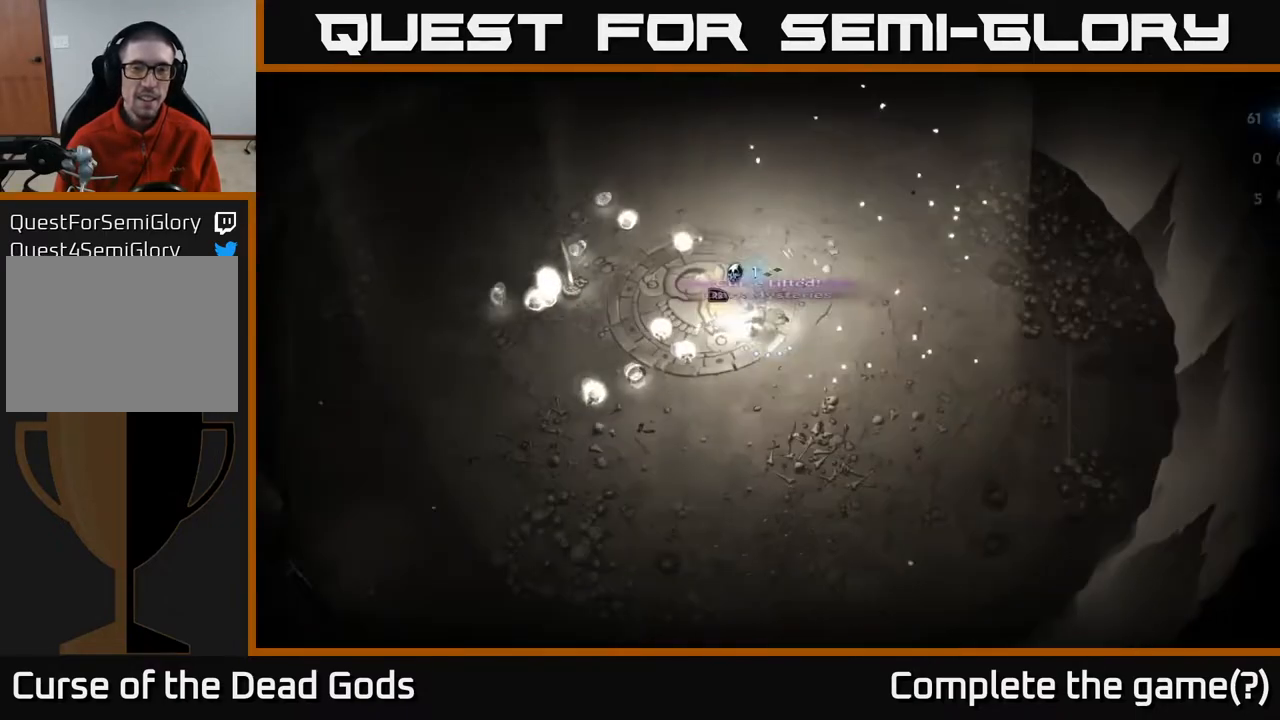
{"buttons": [], "left_stick": "up", "right_stick": "center", "events": [[233, "left_stick", "up-left"], [350, "left_stick", "up"]]}
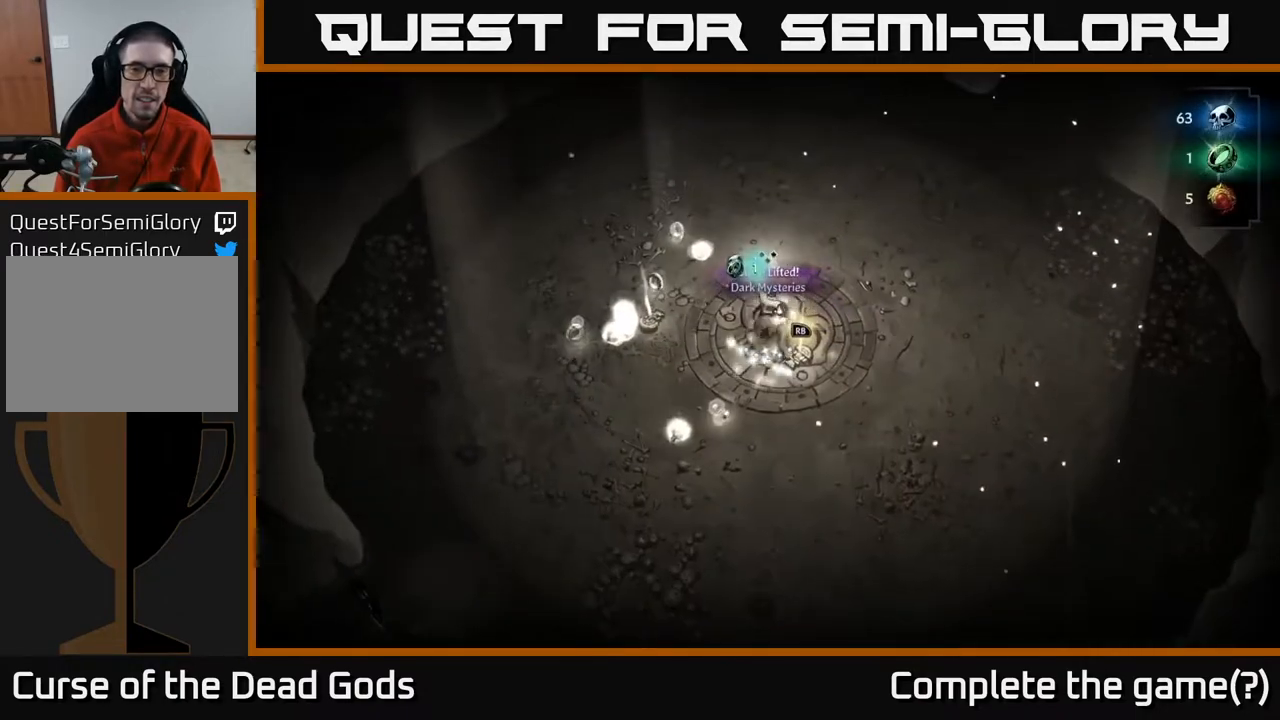
{"buttons": [], "left_stick": "down-left", "right_stick": "center", "events": [[33, "left_stick", "down"], [150, "left_stick", "down-left"]]}
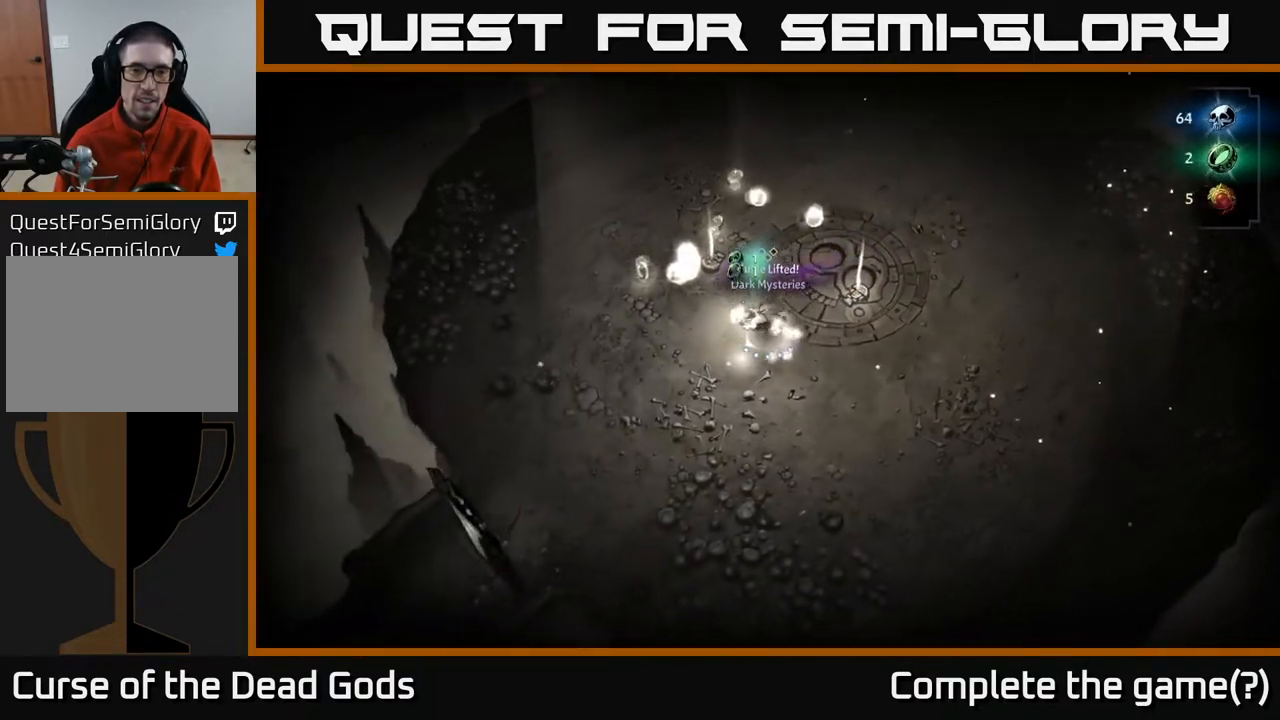
{"buttons": [], "left_stick": "up-left", "right_stick": "center", "events": [[67, "left_stick", "left"], [300, "left_stick", "up-left"]]}
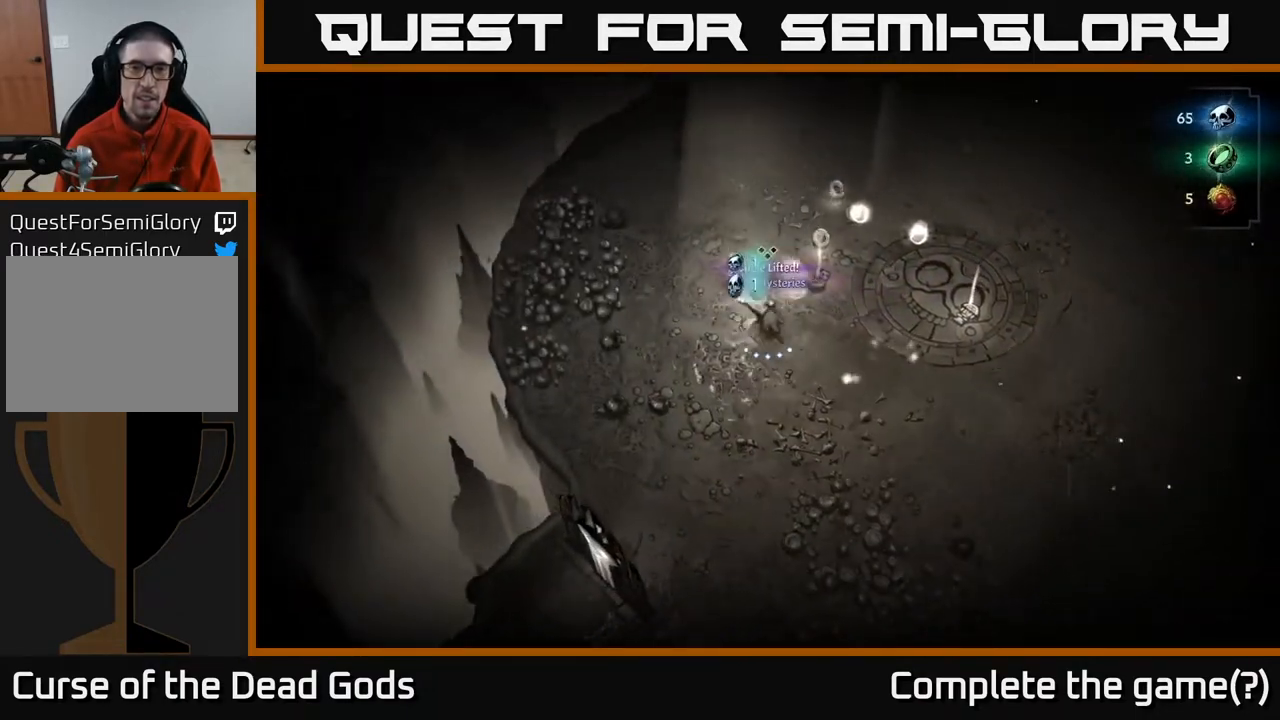
{"buttons": [], "left_stick": "up-right", "right_stick": "center", "events": [[67, "left_stick", "up"], [200, "left_stick", "up-right"]]}
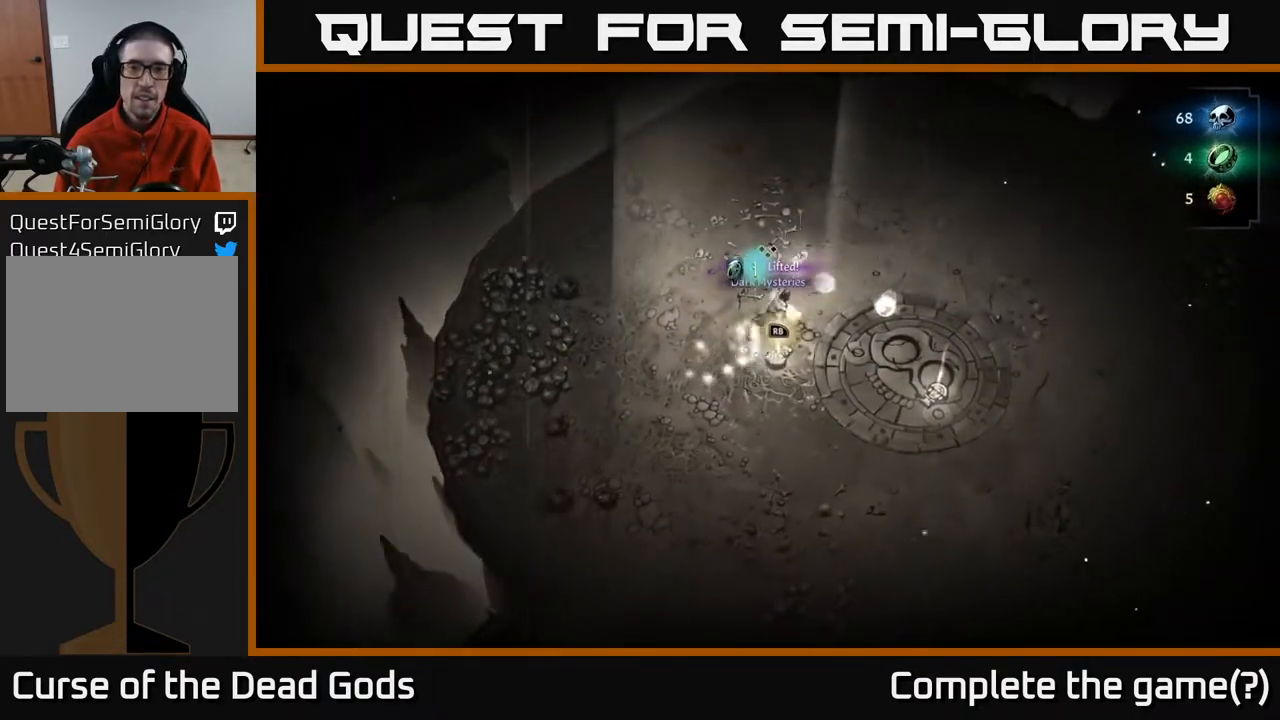
{"buttons": [], "left_stick": "down-right", "right_stick": "center", "events": [[150, "left_stick", "up"], [400, "left_stick", "right"], [483, "left_stick", "down-right"]]}
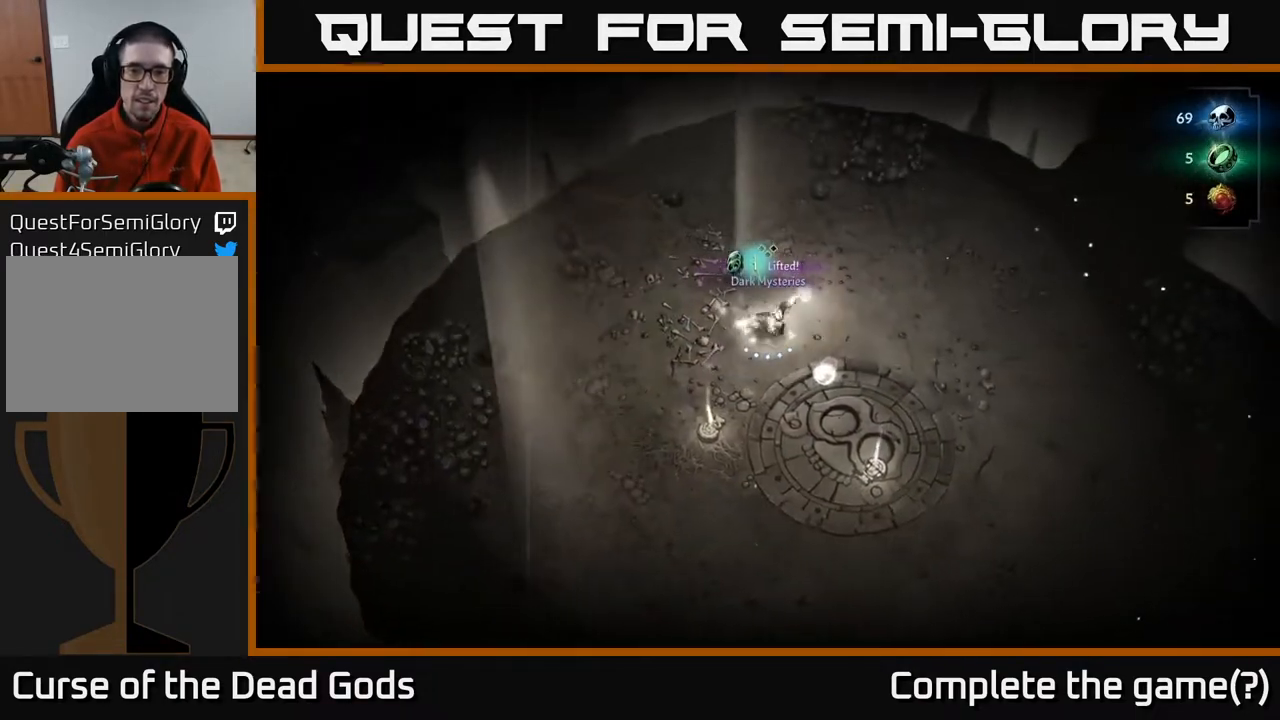
{"buttons": [], "left_stick": "down", "right_stick": "center", "events": [[417, "left_stick", "down"]]}
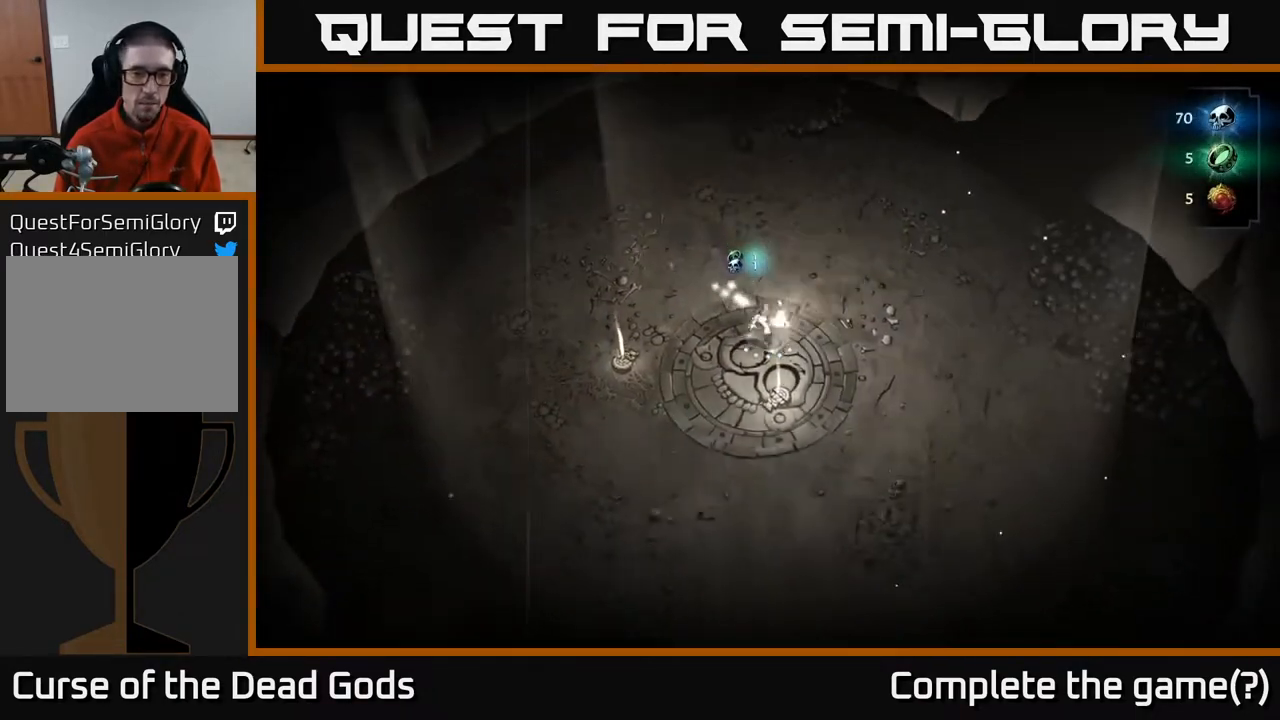
{"buttons": ["R1"], "left_stick": "center", "right_stick": "center", "events": [[317, "left_stick", "left"], [383, "left_stick", "center"], [433, "R1", "down"]]}
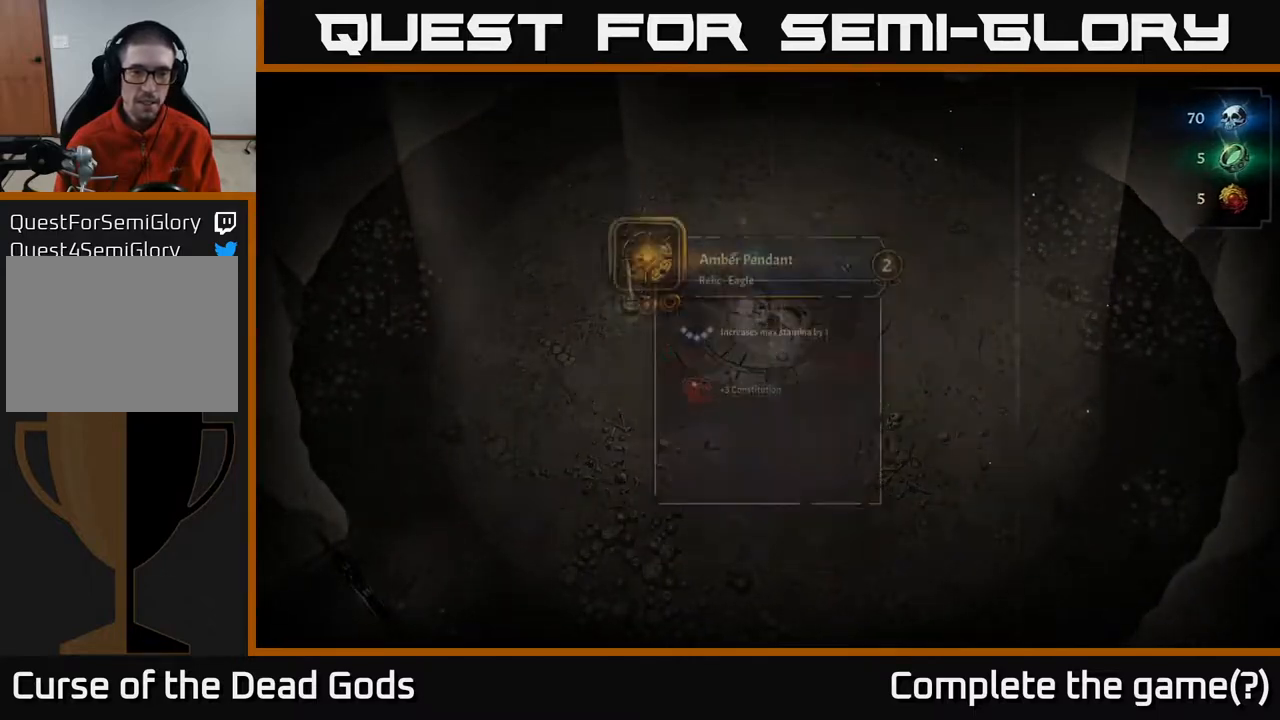
{"buttons": [], "left_stick": "center", "right_stick": "center", "events": [[17, "R1", "up"]]}
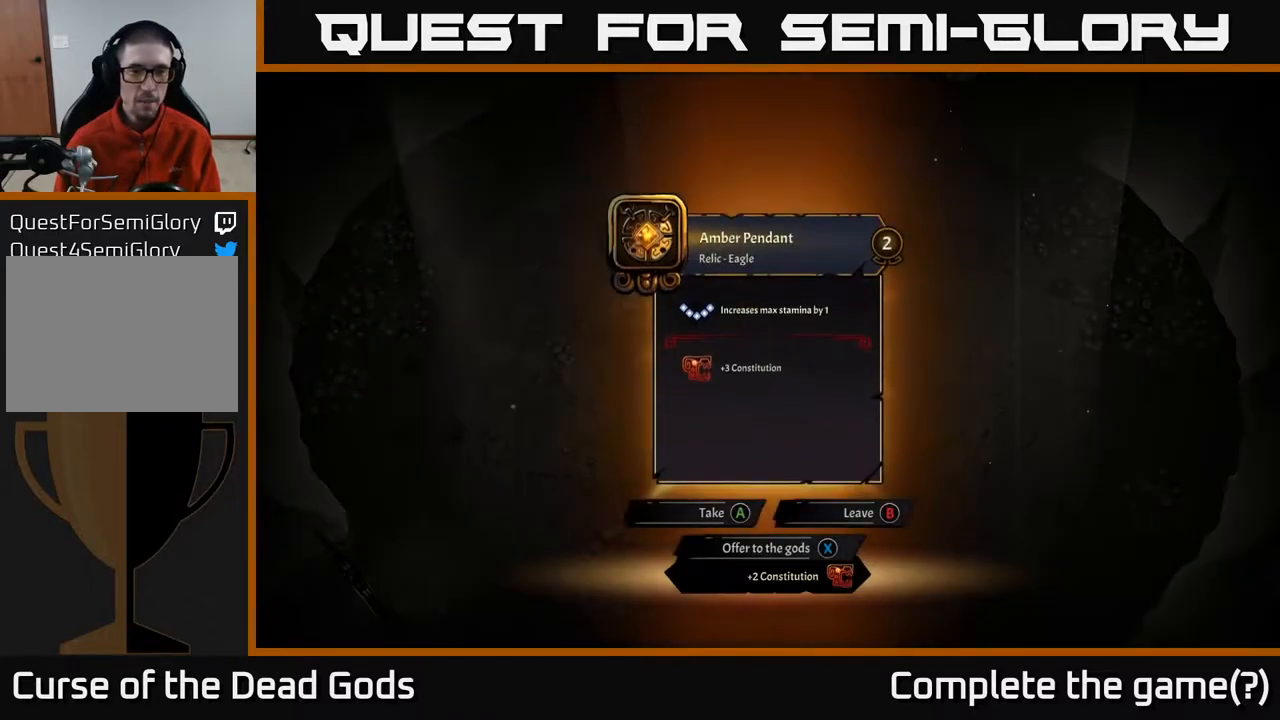
{"buttons": [], "left_stick": "center", "right_stick": "center", "events": []}
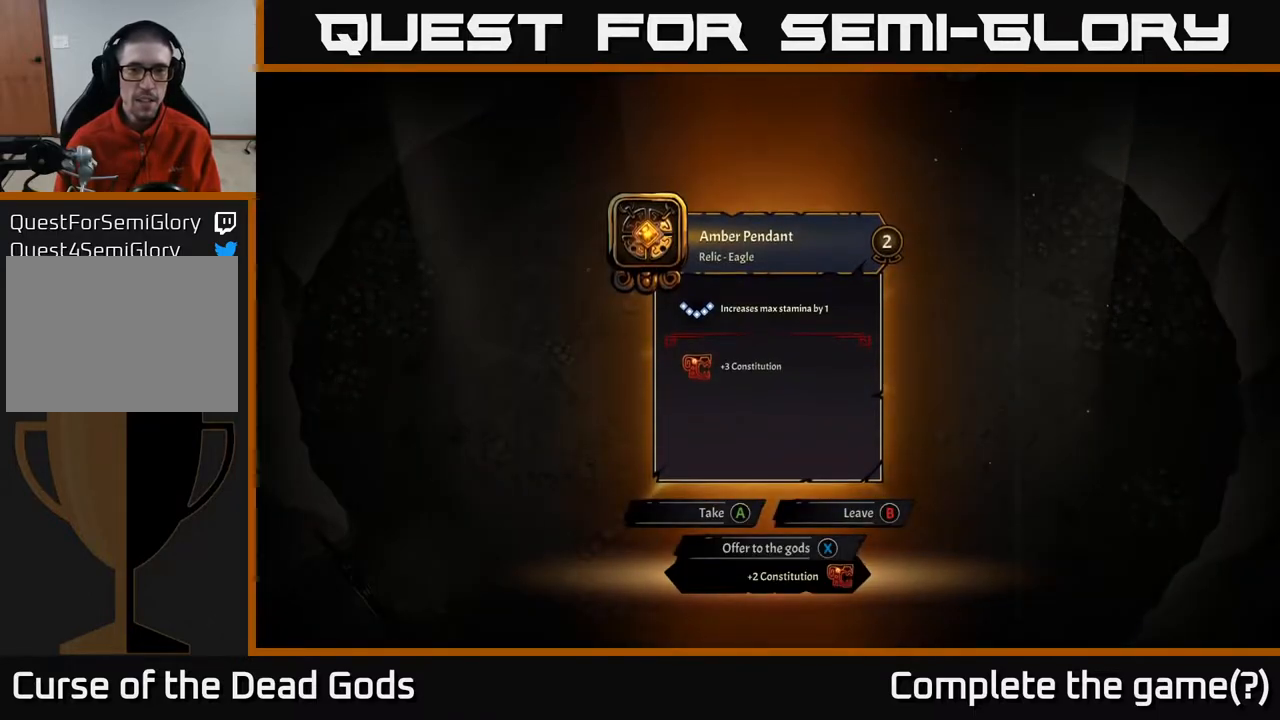
{"buttons": [], "left_stick": "center", "right_stick": "center", "events": []}
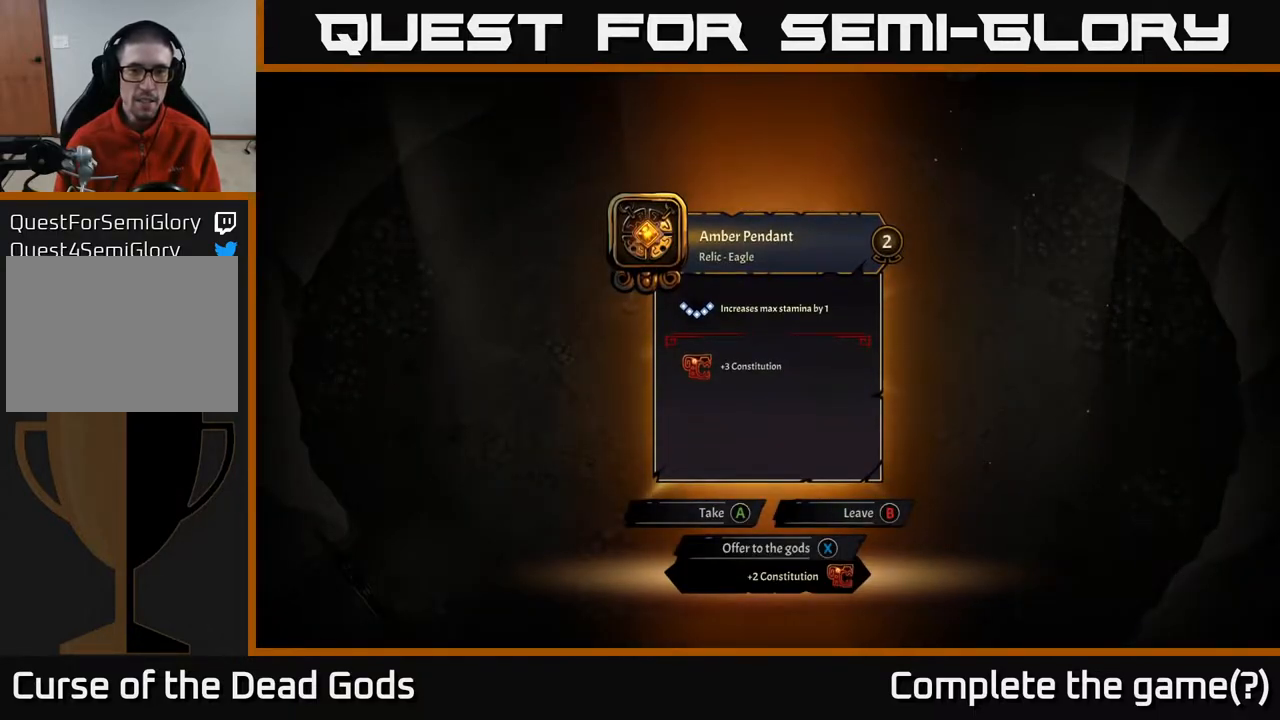
{"buttons": [], "left_stick": "center", "right_stick": "center", "events": []}
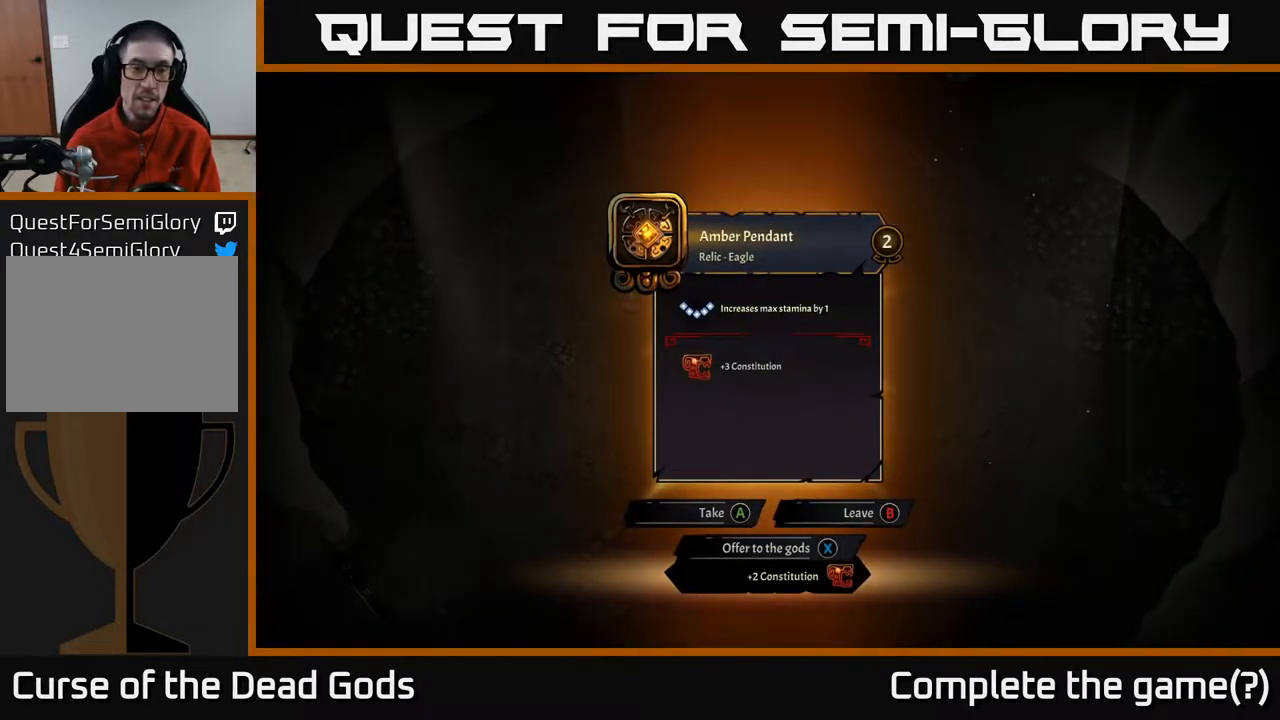
{"buttons": [], "left_stick": "center", "right_stick": "center", "events": []}
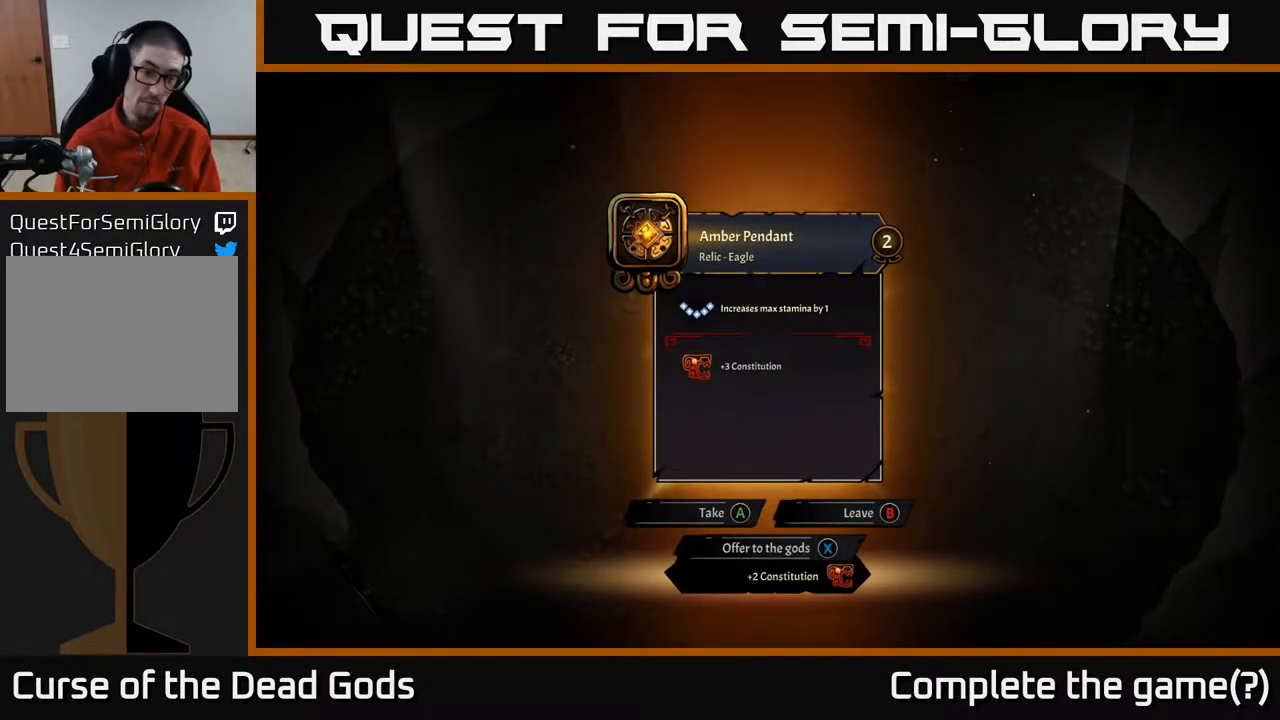
{"buttons": [], "left_stick": "center", "right_stick": "center", "events": []}
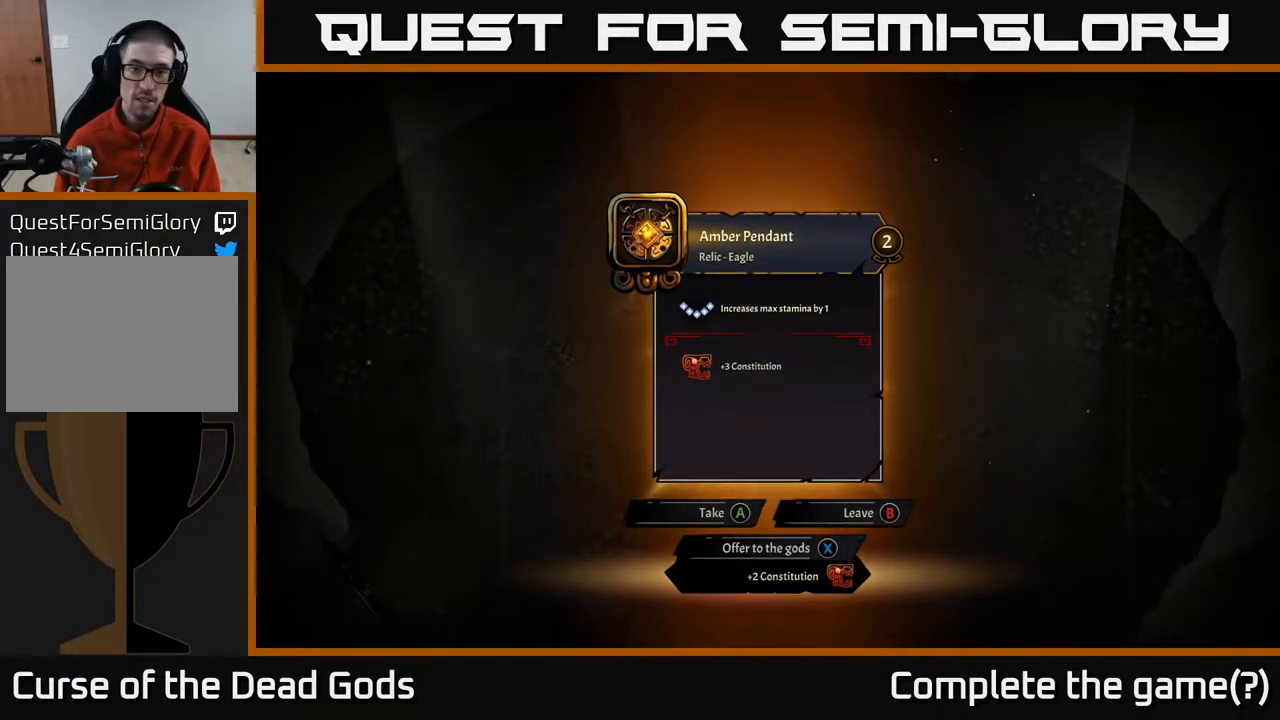
{"buttons": [], "left_stick": "center", "right_stick": "center", "events": []}
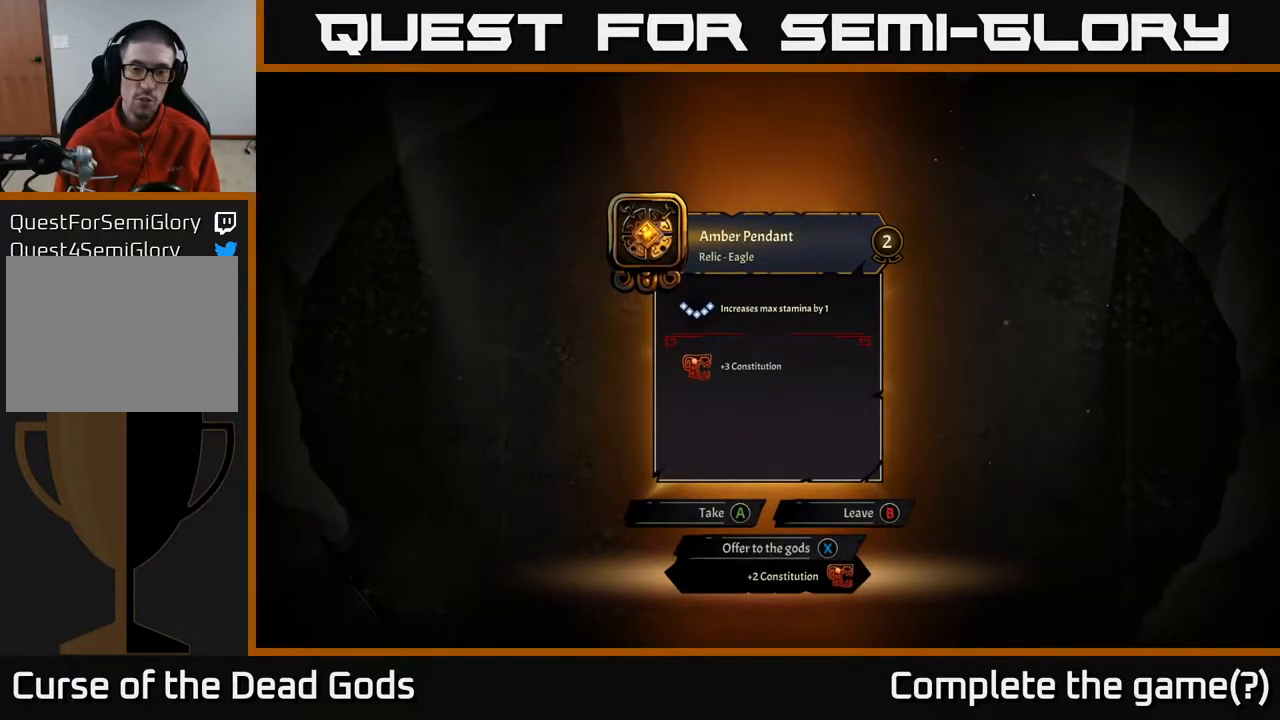
{"buttons": [], "left_stick": "center", "right_stick": "center", "events": [[400, "A", "down"], [450, "A", "up"]]}
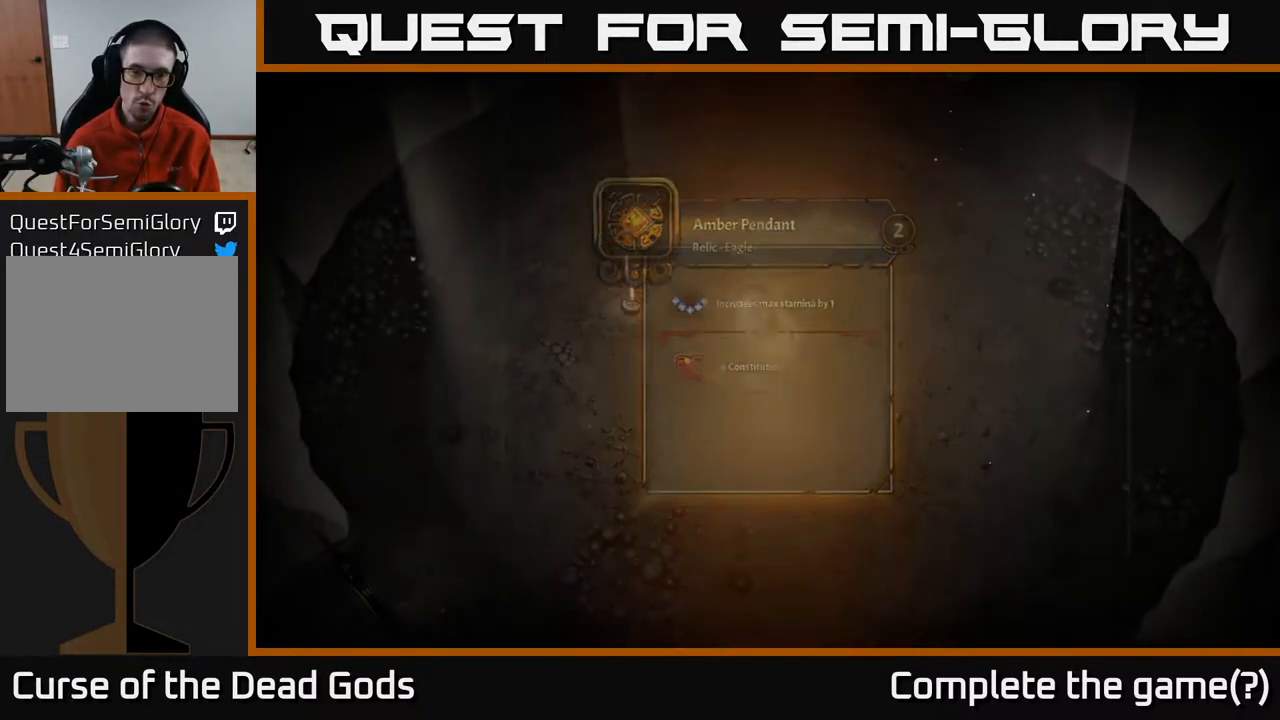
{"buttons": [], "left_stick": "left", "right_stick": "center", "events": [[267, "left_stick", "left"]]}
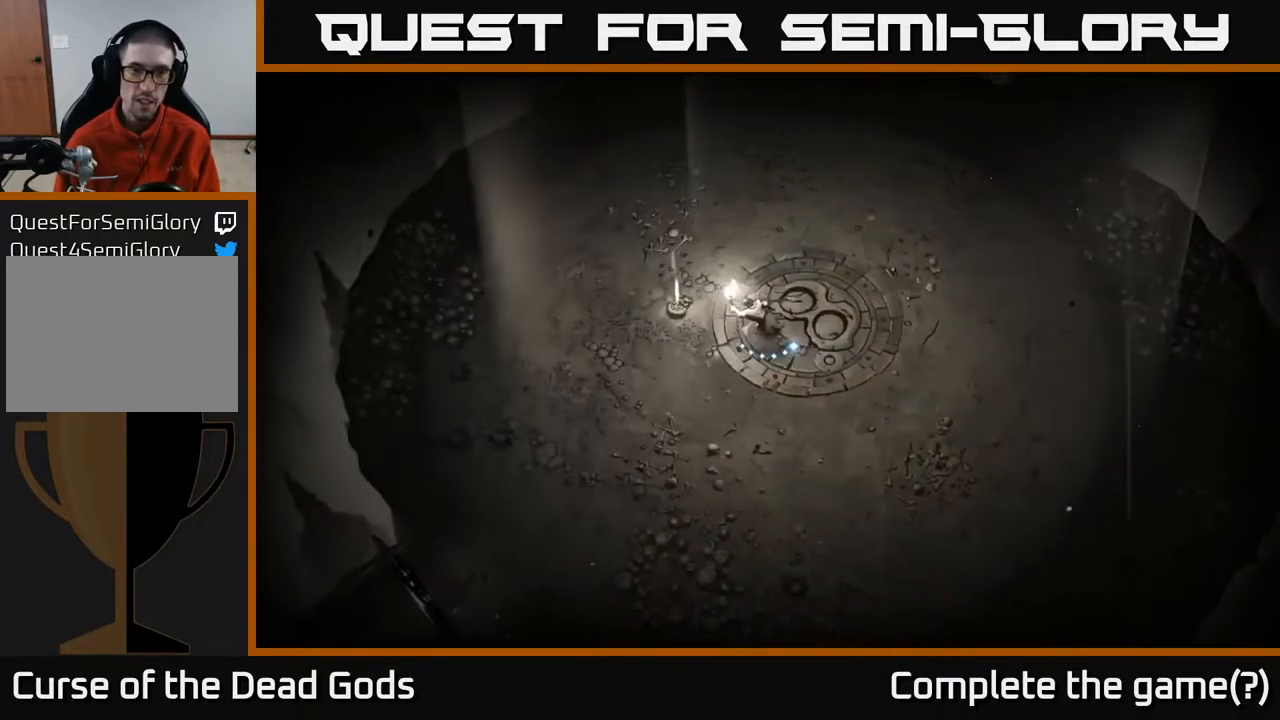
{"buttons": [], "left_stick": "center", "right_stick": "center", "events": [[367, "left_stick", "center"], [433, "R1", "down"], [500, "R1", "up"]]}
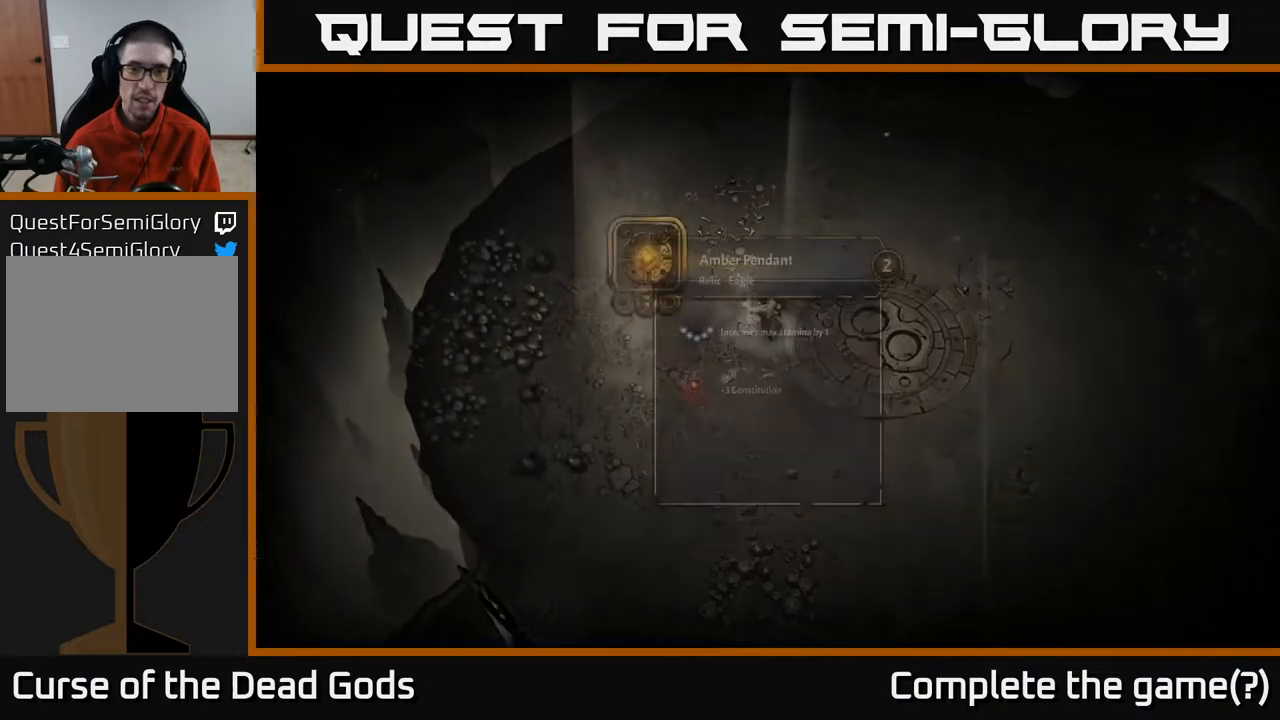
{"buttons": [], "left_stick": "center", "right_stick": "center", "events": []}